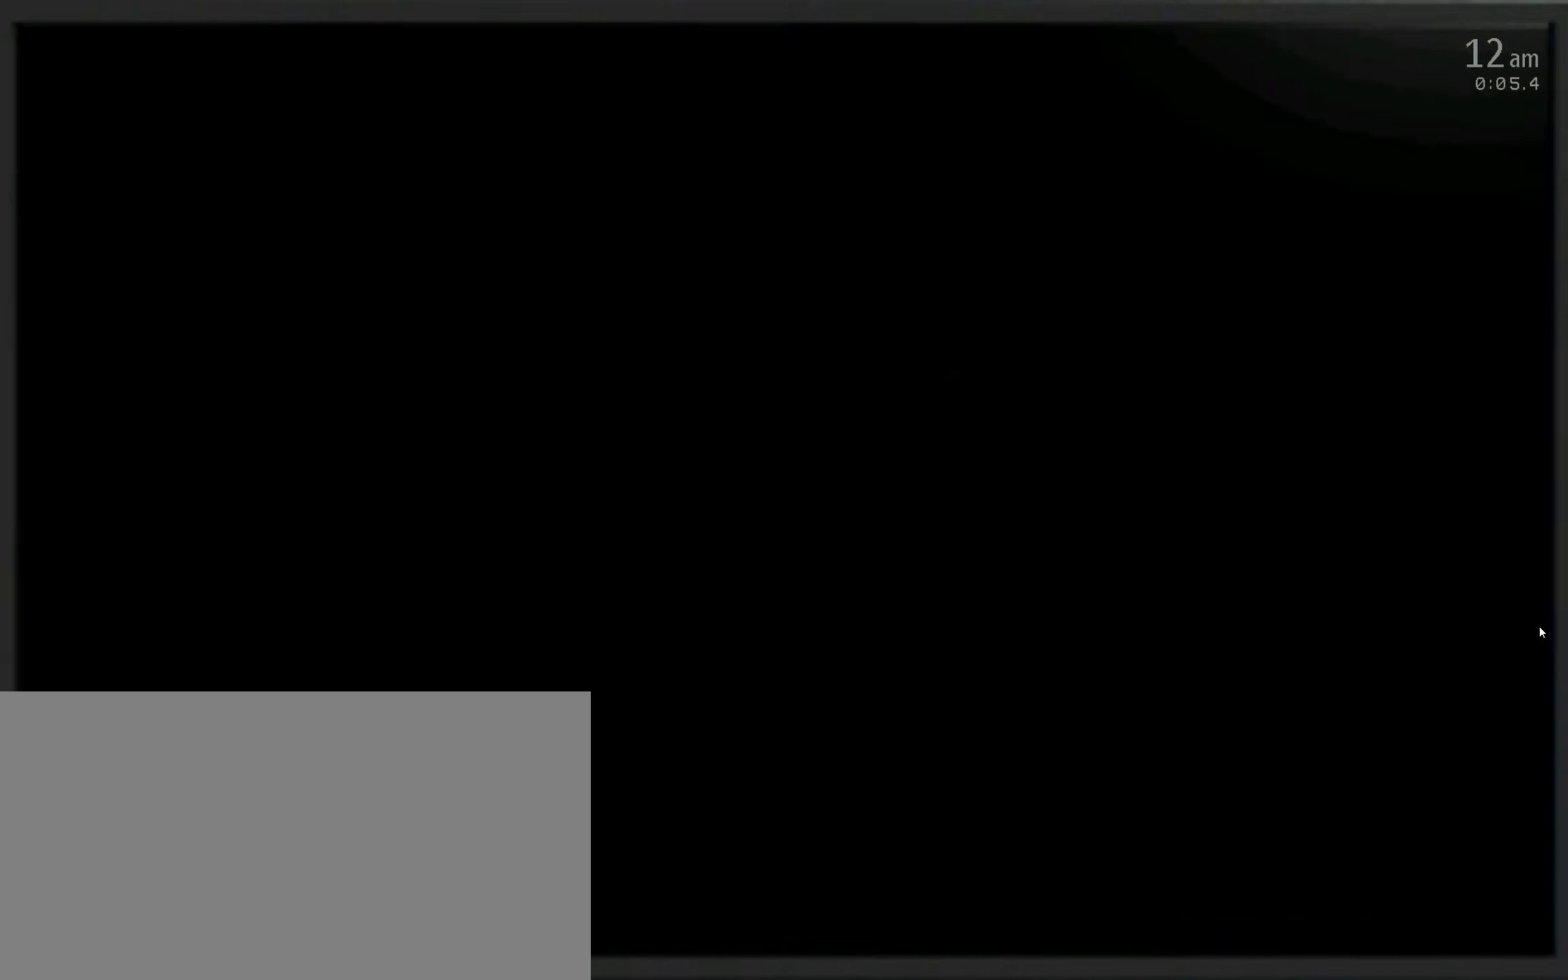
Gameplay with keyboard and mouse; each line is a JSON object with the keys and mouse buttons held at the frame after it. "events" lists presses ("down") and releases ("up") of "1", "2", "3", "4", "5", "6", "a", "c", "d", "f", "l", "o", "return", "s", "space", "w", "x", "z", "mouse_left", "mouse_wheel" and "mouse_right" between this image and that frame as [ms after this image, input, new state], when the widget could be followed in between. "mouse_left", "mouse_wheel", "mouse_right" = the "left", "wheel", "right" buttons of the "mouse" list. No other keys are recorded. "wheel" means that the mouse wheel is clicked or scrolled. Mouse movement is not recorded.
{"keys": [], "mouse": [], "events": [[166, "s", "down"], [250, "s", "up"]]}
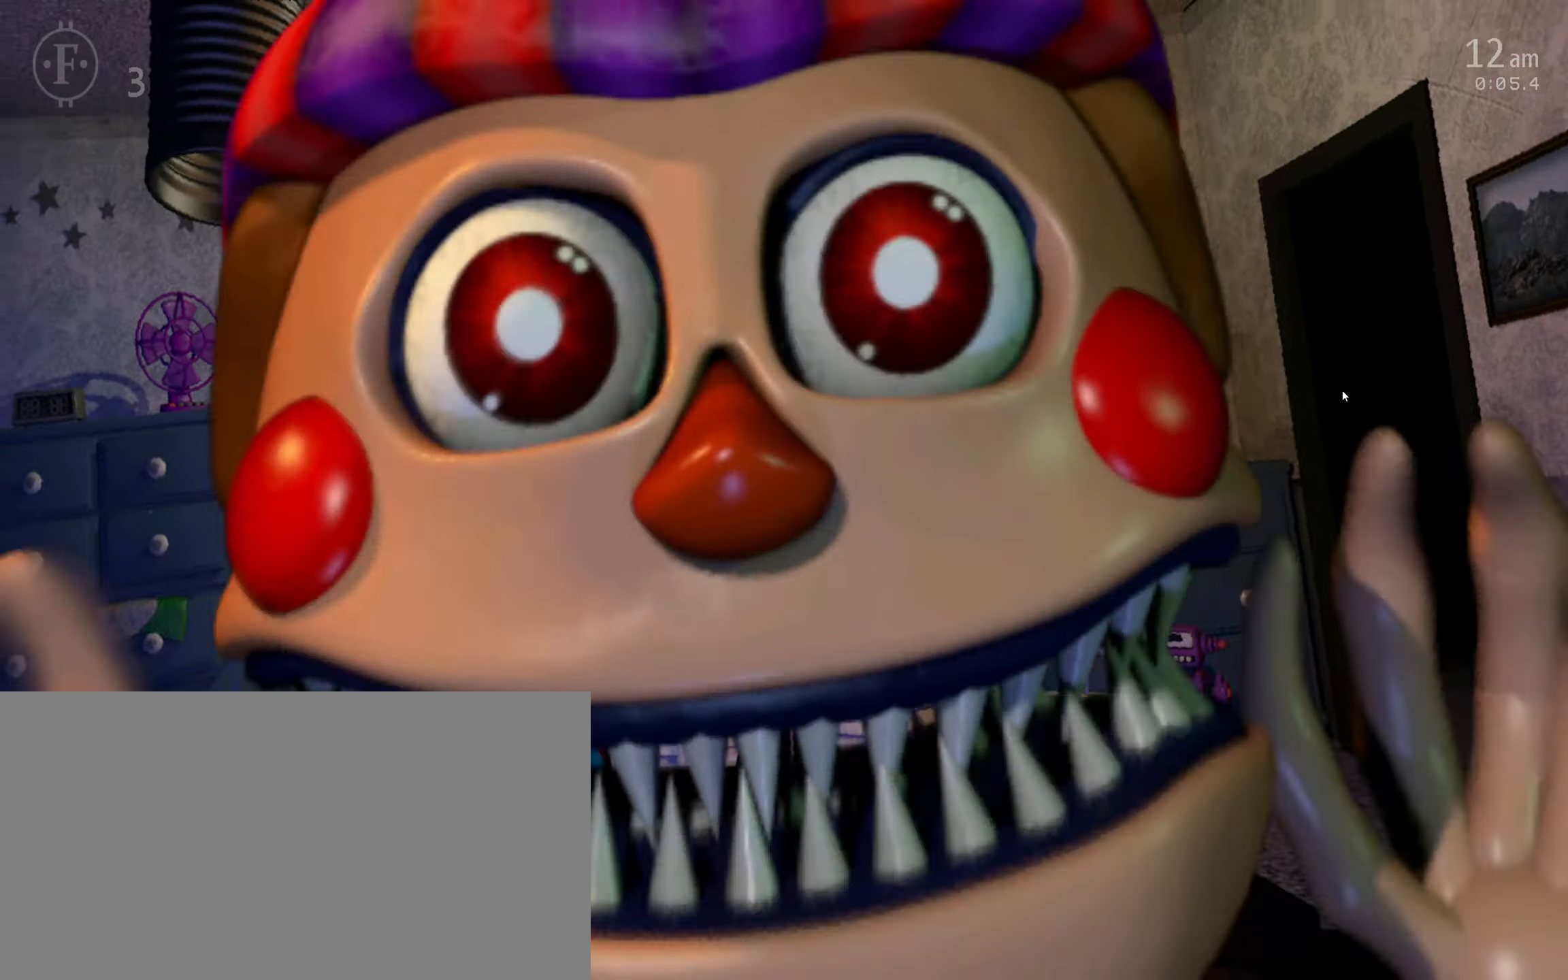
{"keys": [], "mouse": [], "events": []}
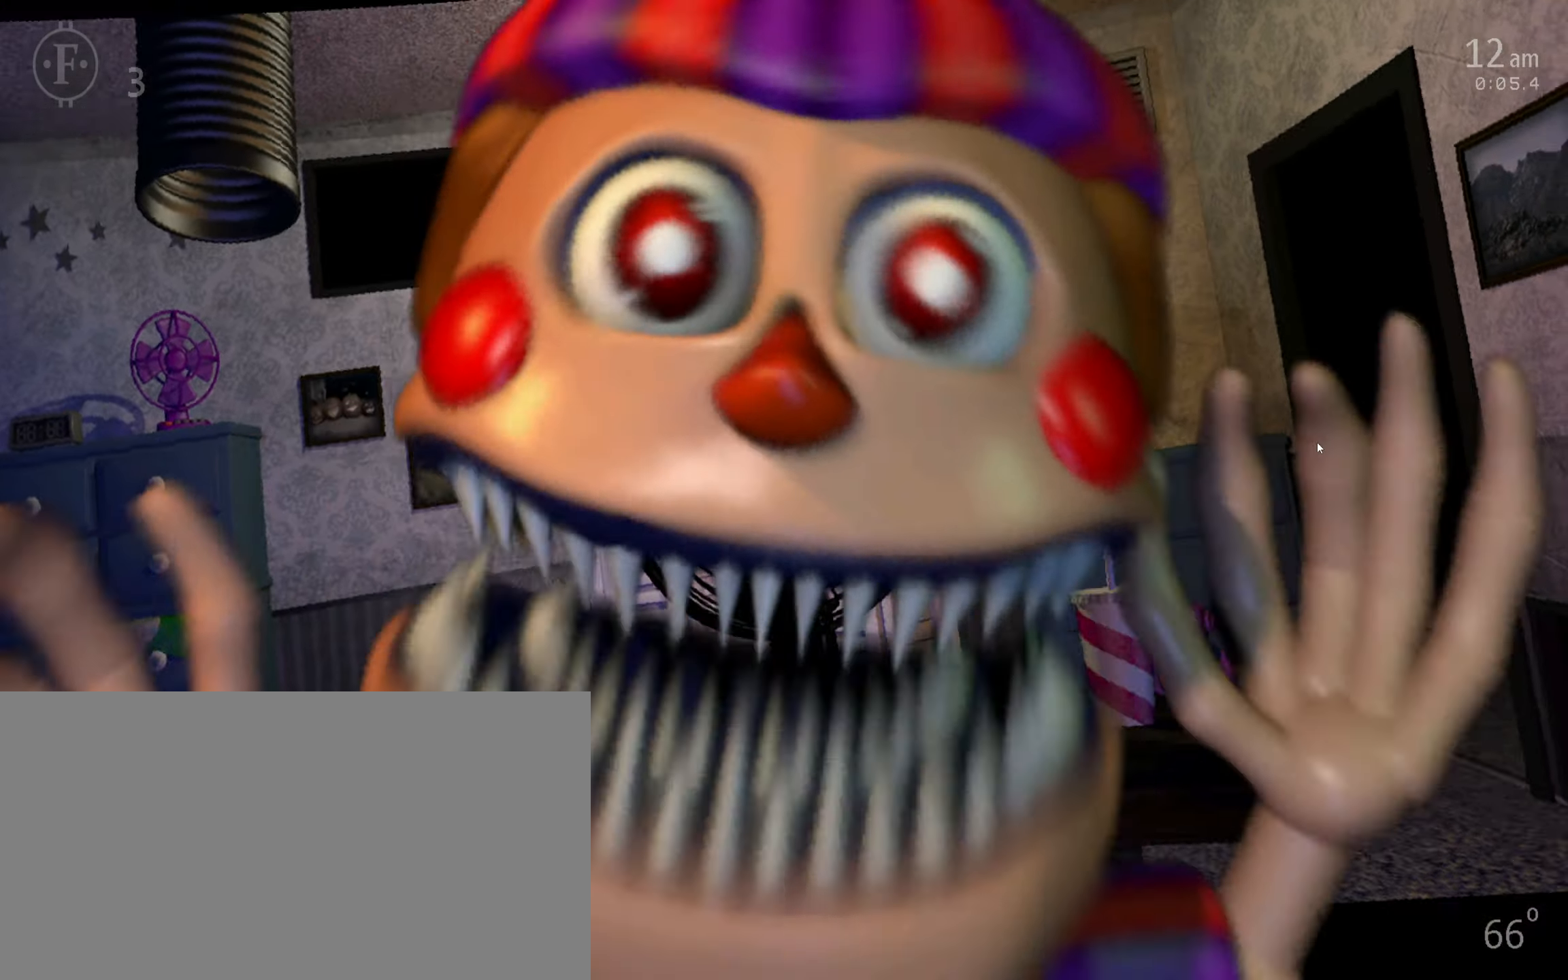
{"keys": [], "mouse": [], "events": [[200, "mouse_left", "down"], [300, "mouse_left", "up"]]}
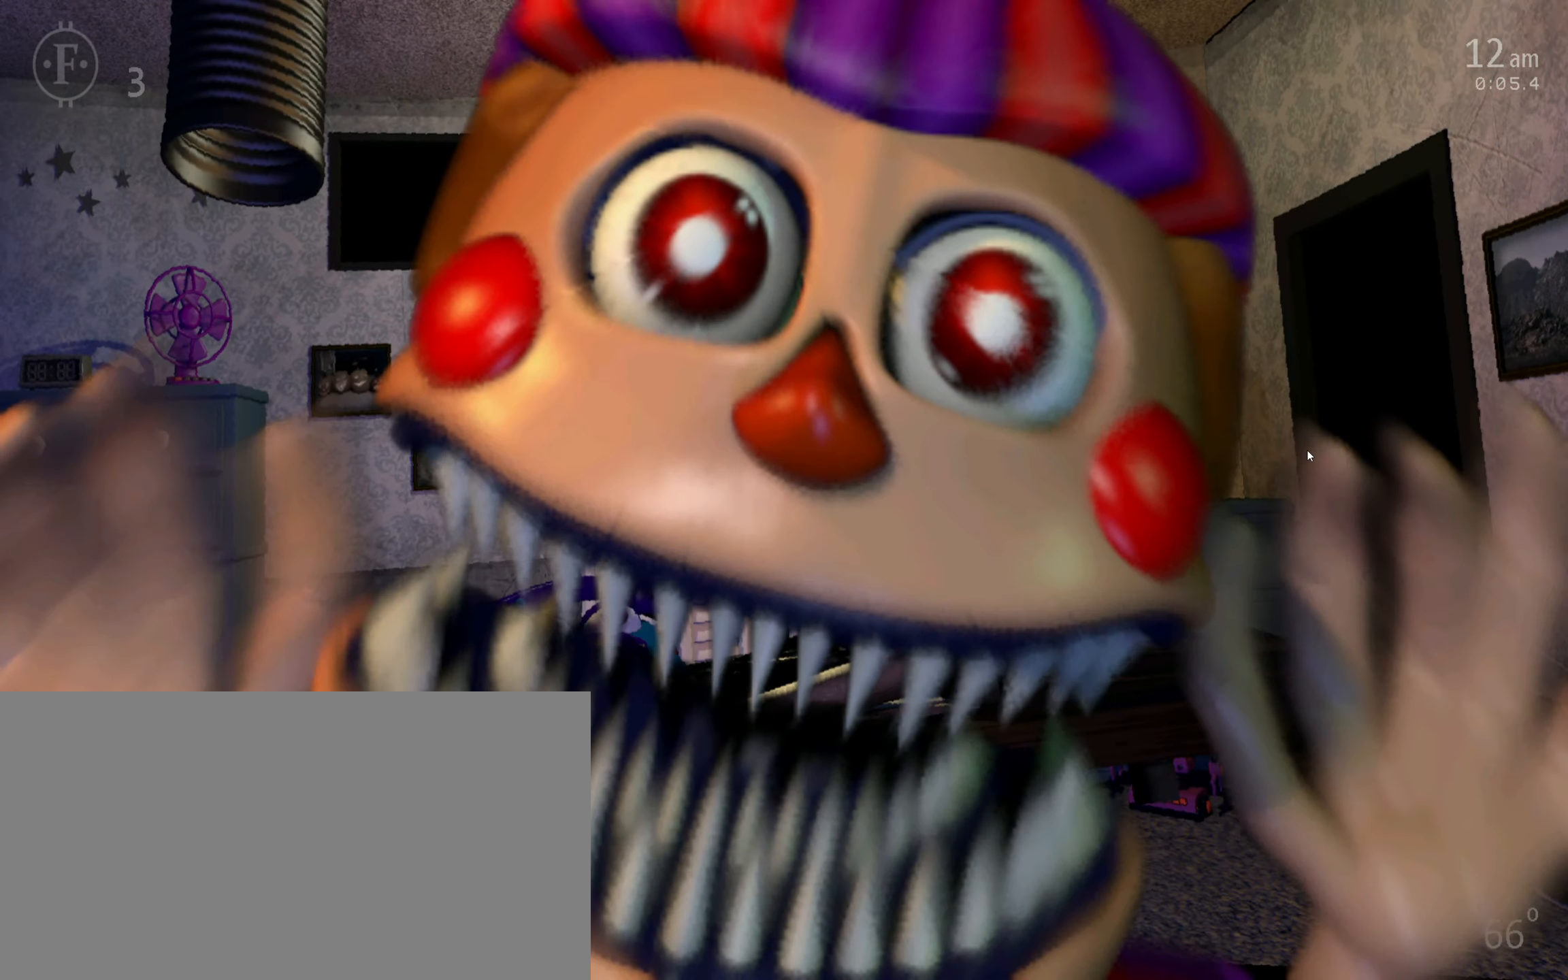
{"keys": [], "mouse": [], "events": [[83, "mouse_left", "down"], [166, "mouse_left", "up"], [283, "mouse_left", "down"], [350, "mouse_left", "up"], [433, "mouse_left", "down"], [483, "mouse_left", "up"]]}
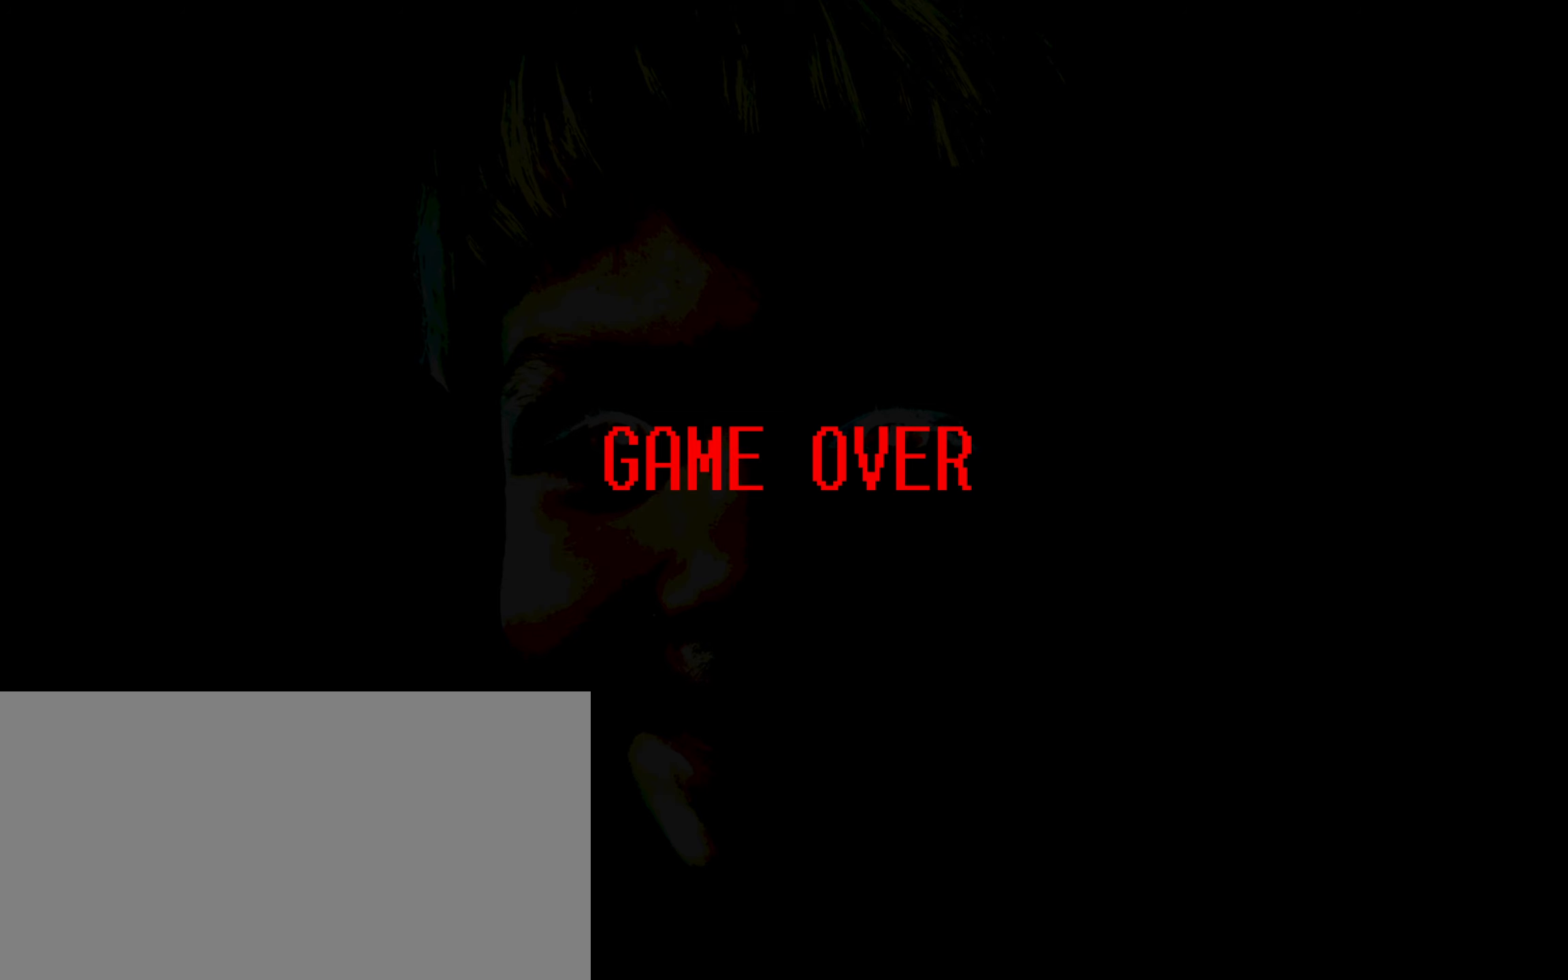
{"keys": [], "mouse": [], "events": [[50, "mouse_left", "down"], [183, "mouse_left", "up"], [266, "mouse_left", "down"], [333, "mouse_left", "up"]]}
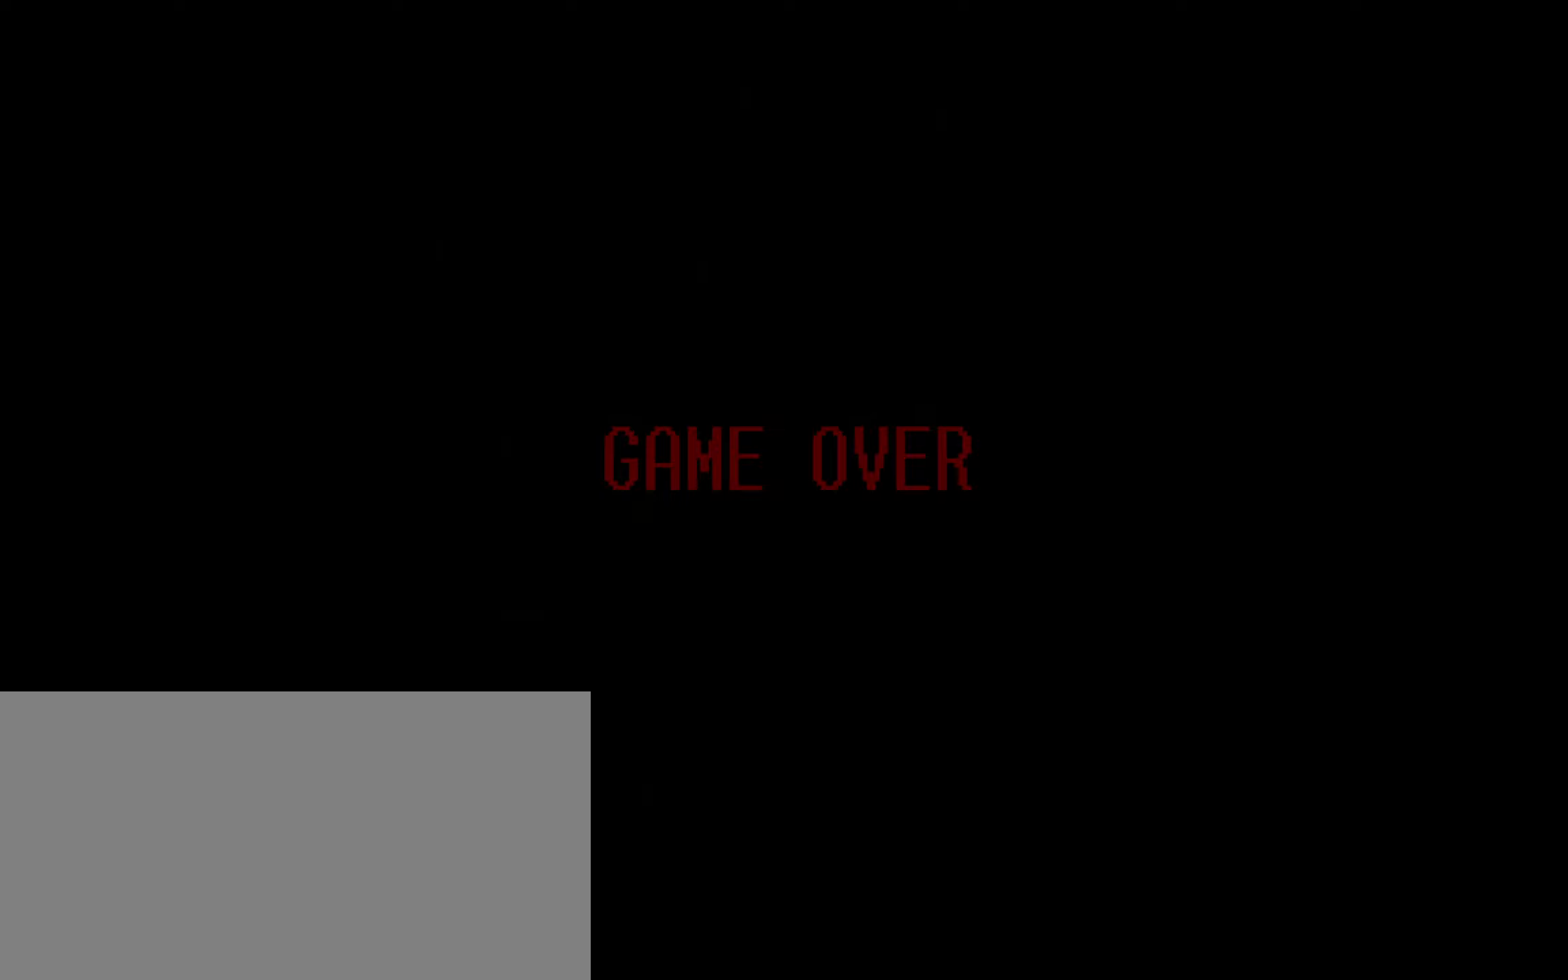
{"keys": [], "mouse": [], "events": []}
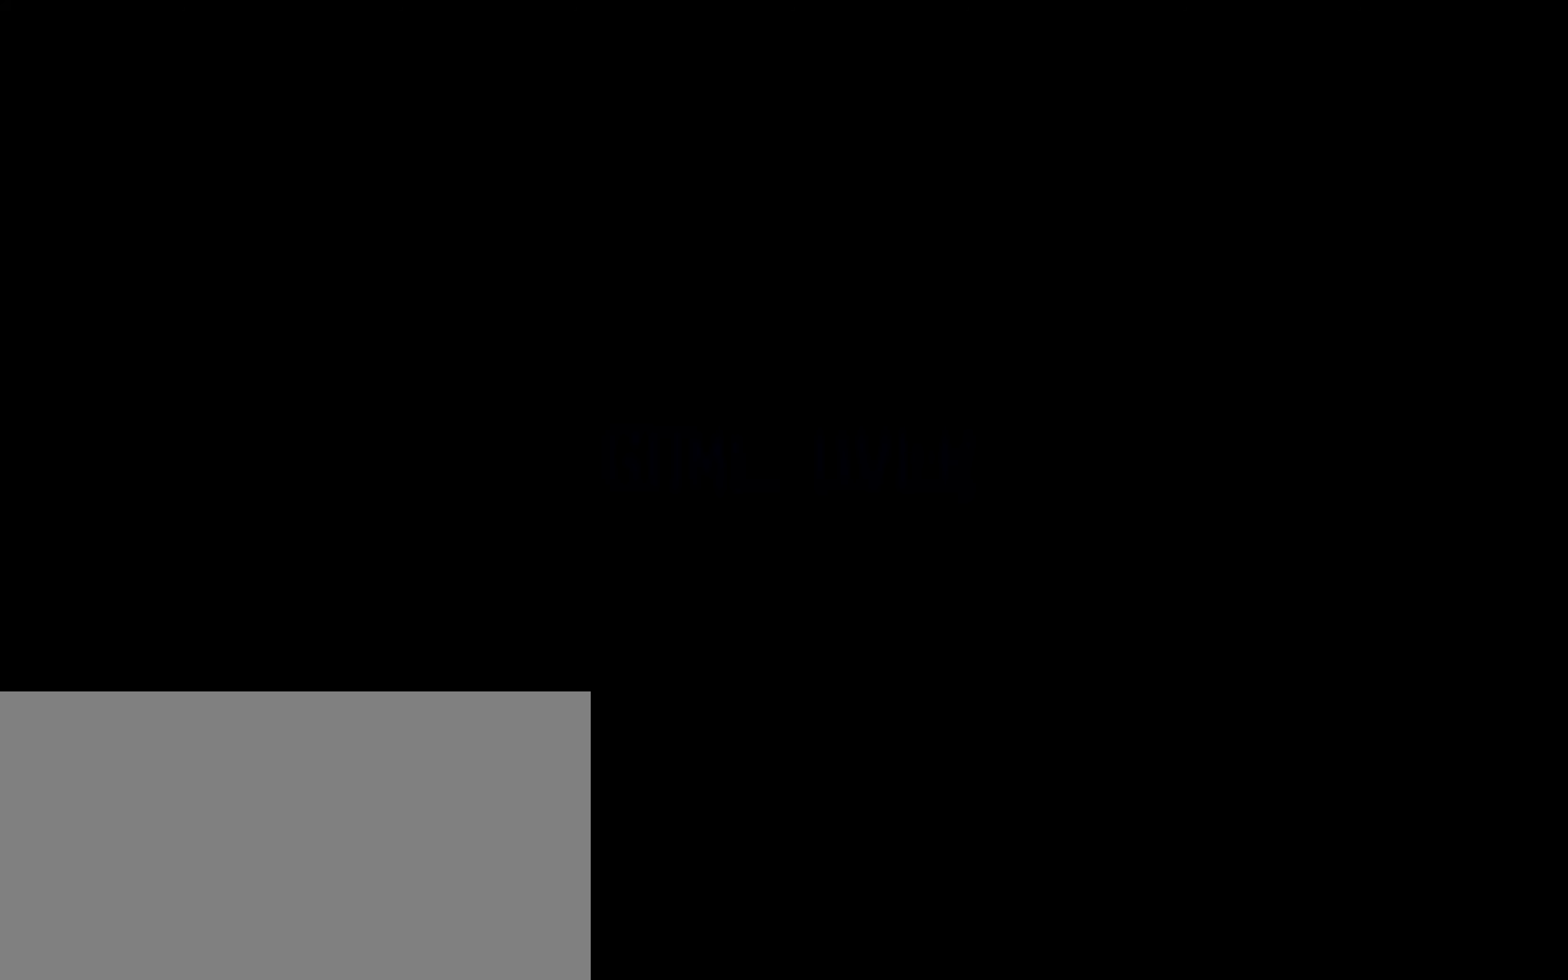
{"keys": [], "mouse": [], "events": []}
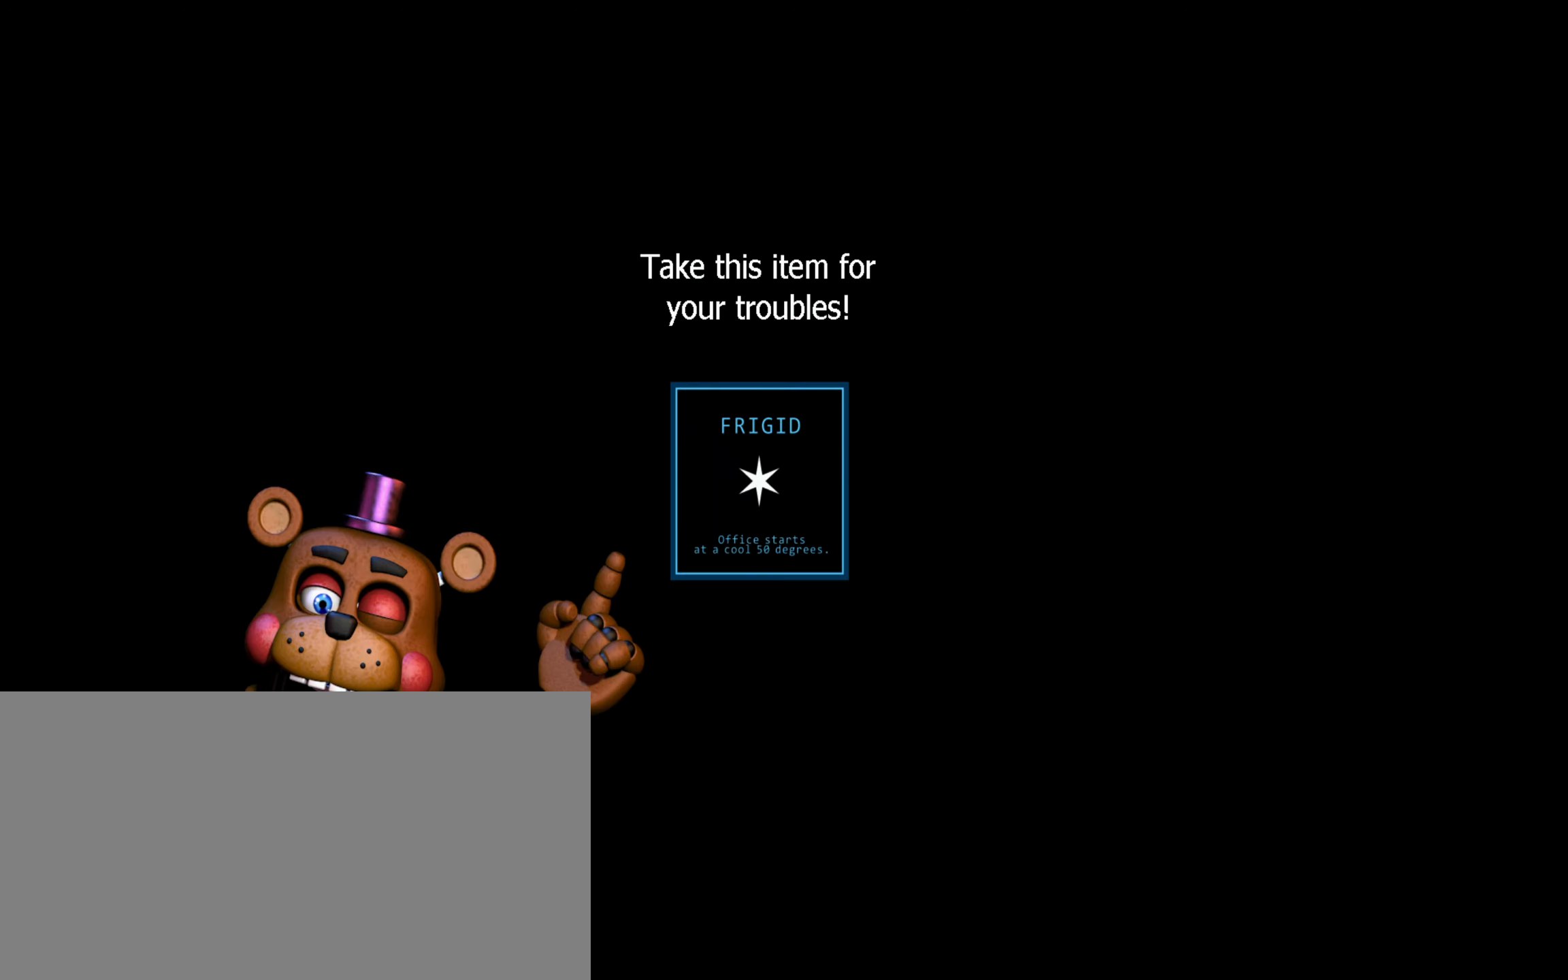
{"keys": [], "mouse": ["left"], "events": [[33, "mouse_left", "down"], [133, "mouse_left", "up"], [250, "mouse_left", "down"], [350, "mouse_left", "up"], [450, "mouse_left", "down"]]}
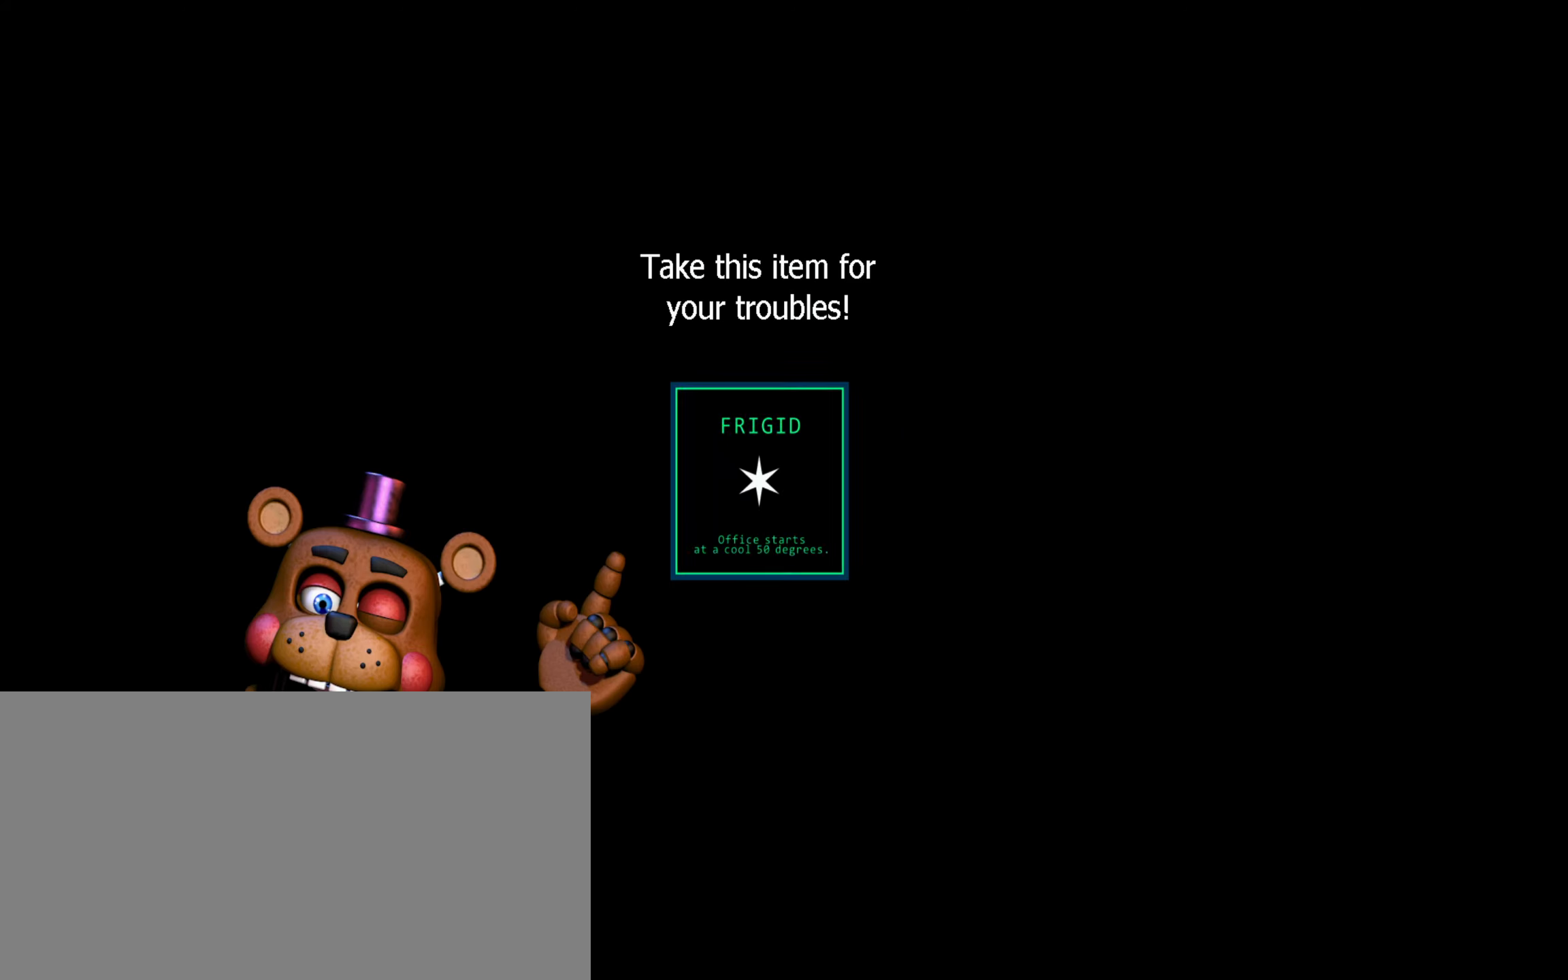
{"keys": [], "mouse": [], "events": [[50, "mouse_left", "up"], [150, "mouse_left", "down"], [233, "mouse_left", "up"], [350, "mouse_left", "down"], [433, "mouse_left", "up"]]}
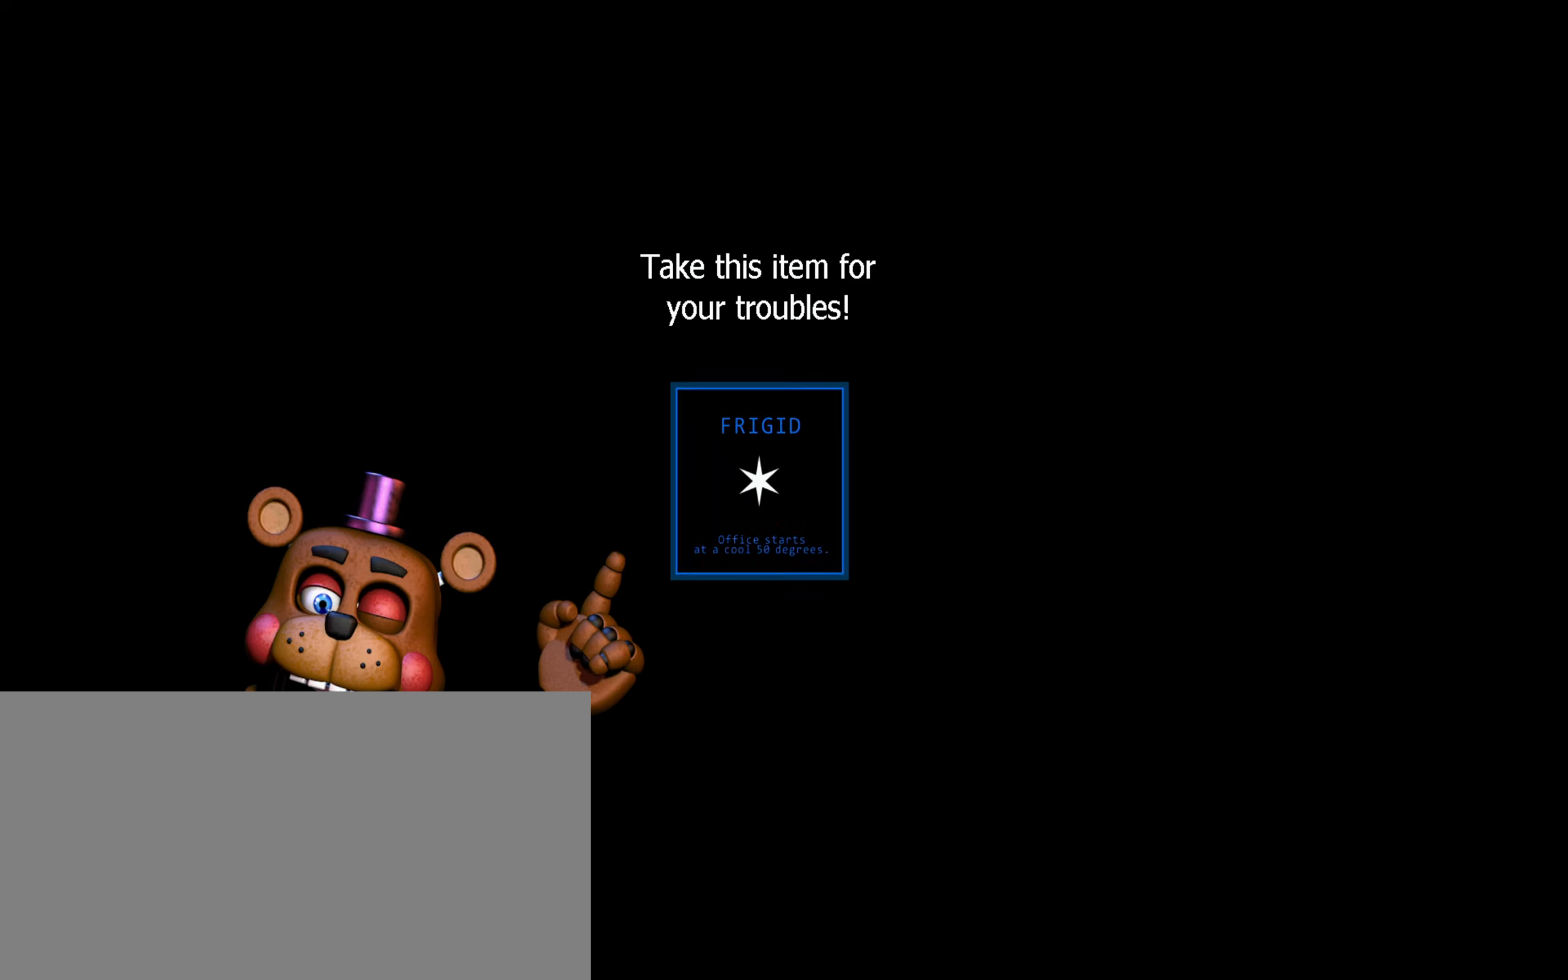
{"keys": [], "mouse": ["left"], "events": [[50, "mouse_left", "down"], [150, "mouse_left", "up"], [250, "mouse_left", "down"], [383, "mouse_left", "up"], [500, "mouse_left", "down"]]}
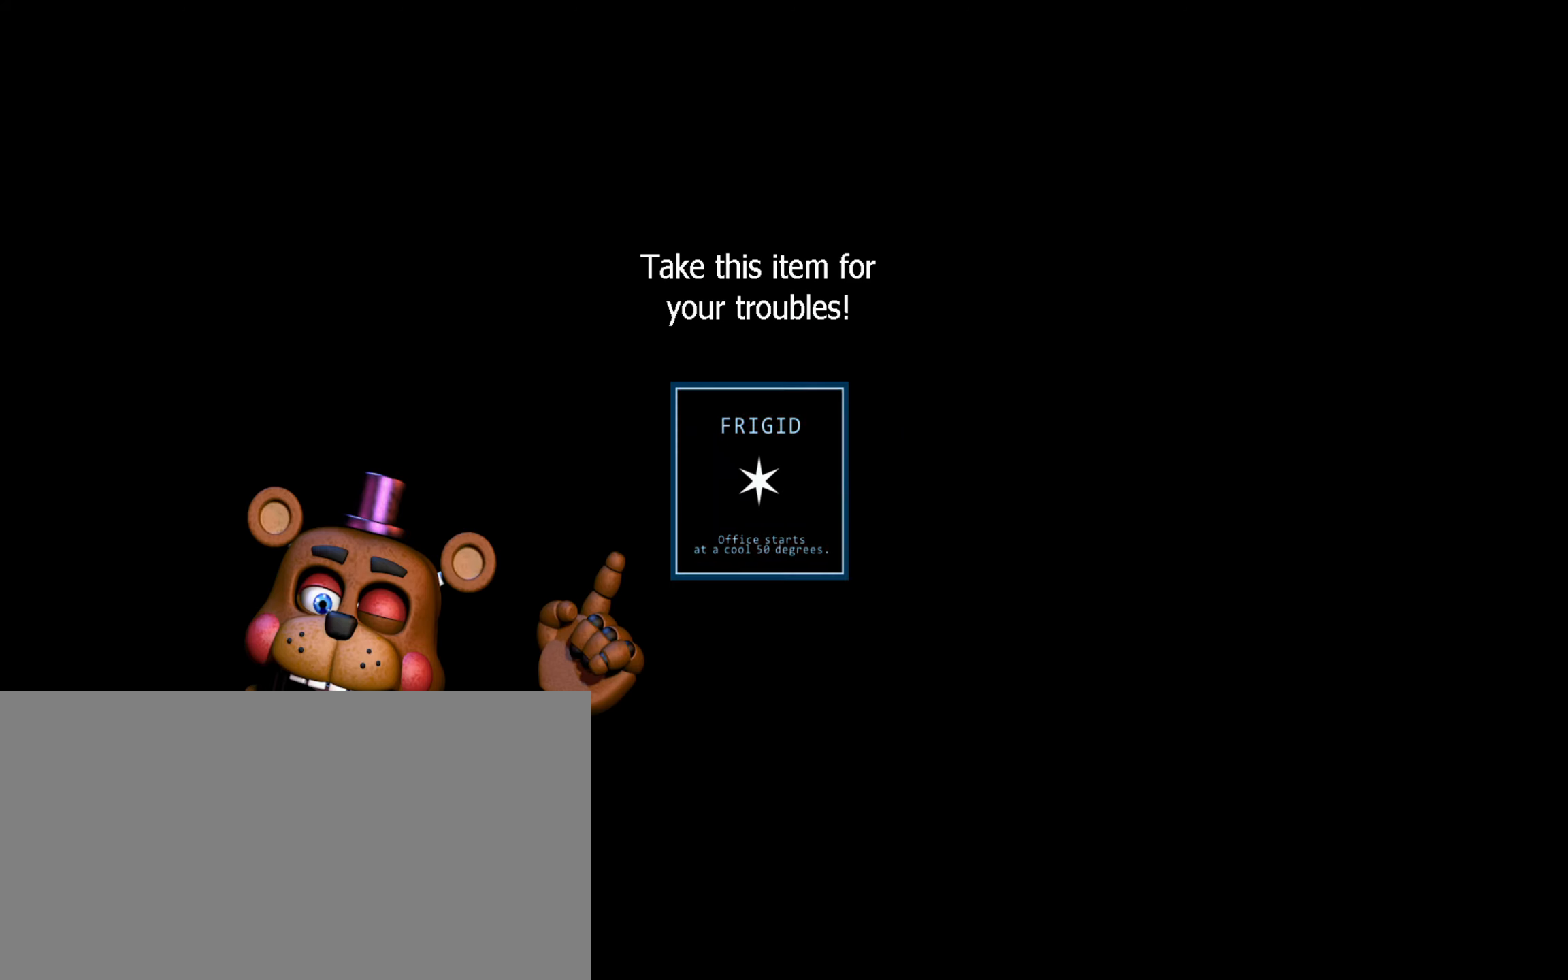
{"keys": [], "mouse": [], "events": [[133, "mouse_left", "up"]]}
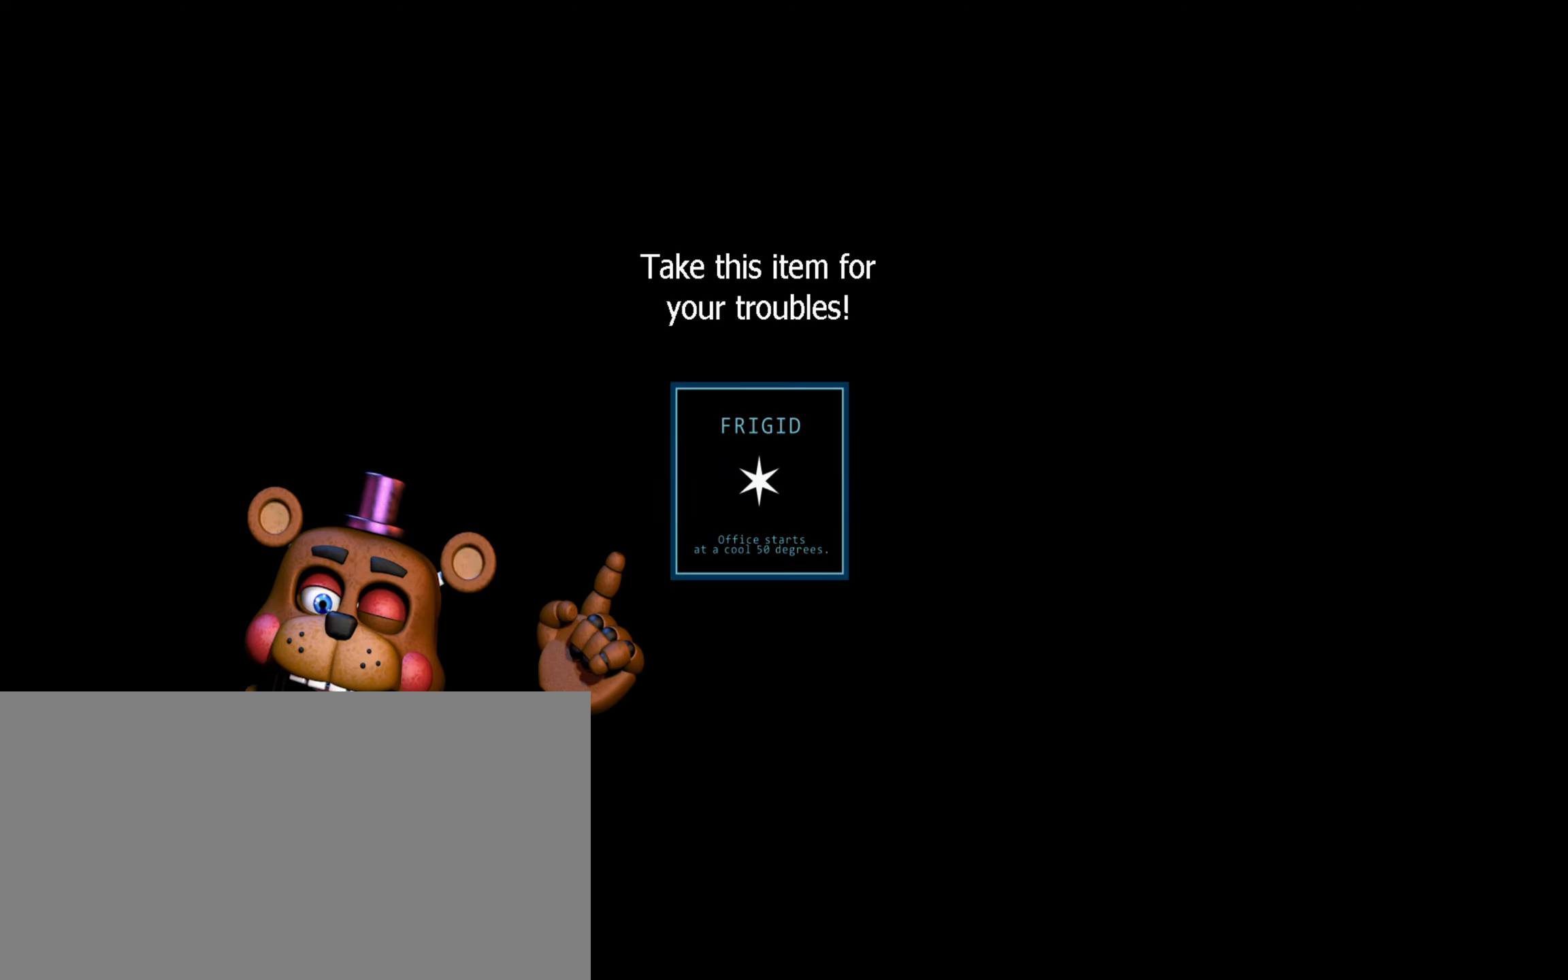
{"keys": [], "mouse": [], "events": [[17, "mouse_left", "down"], [133, "mouse_left", "up"], [350, "mouse_left", "down"], [433, "mouse_left", "up"]]}
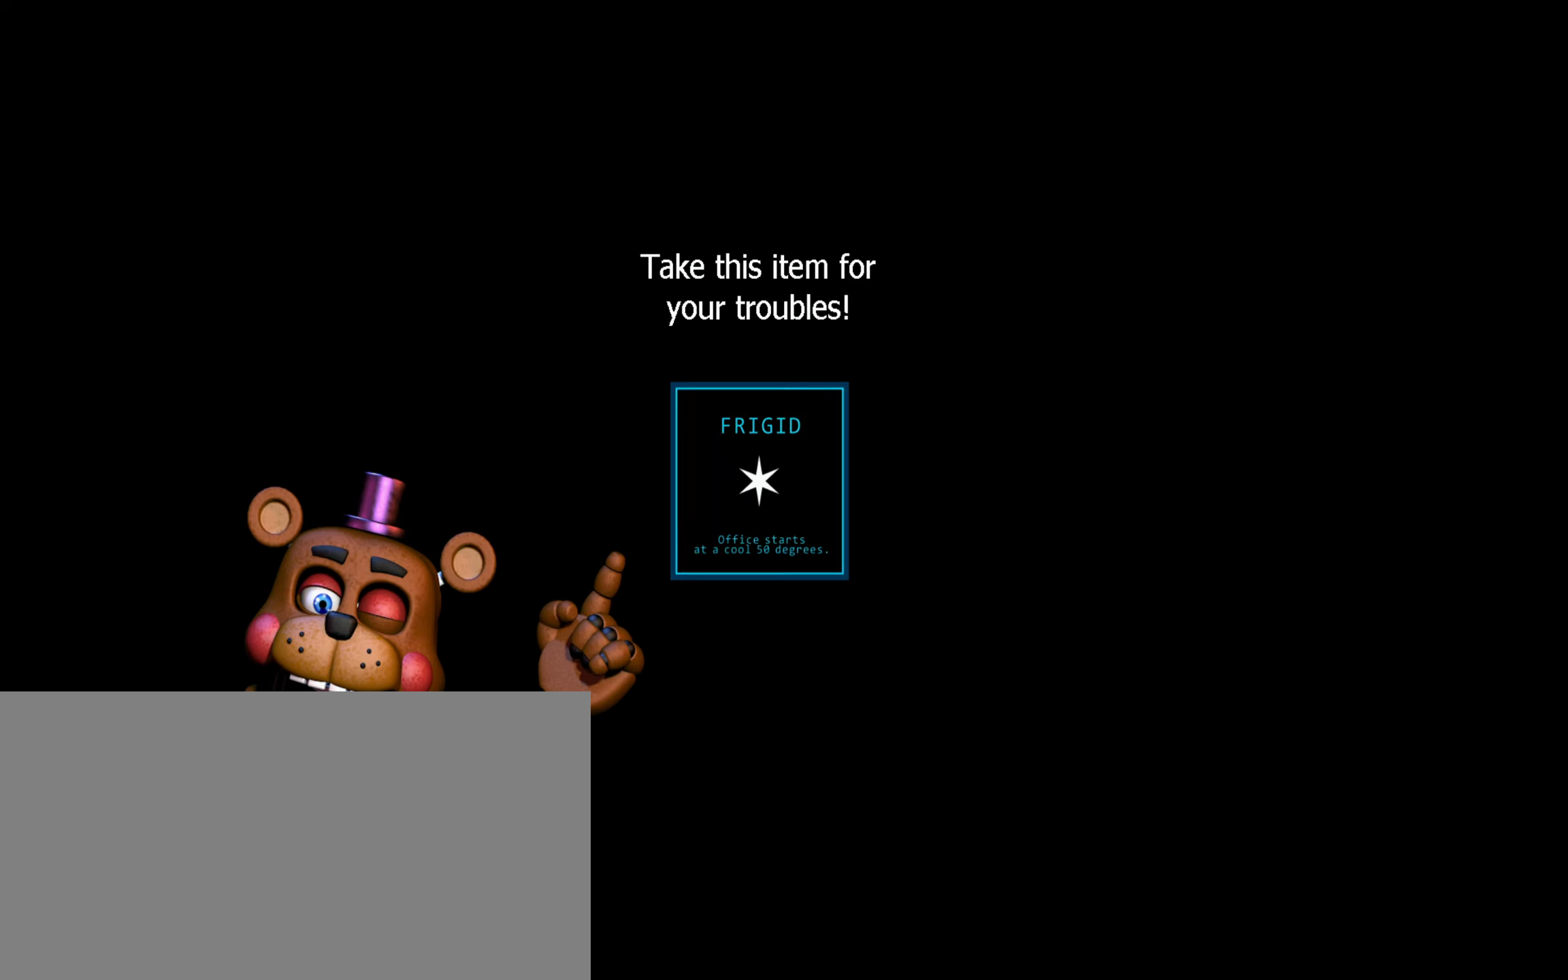
{"keys": [], "mouse": [], "events": [[67, "mouse_left", "down"], [167, "mouse_left", "up"], [333, "mouse_left", "down"], [467, "mouse_left", "up"]]}
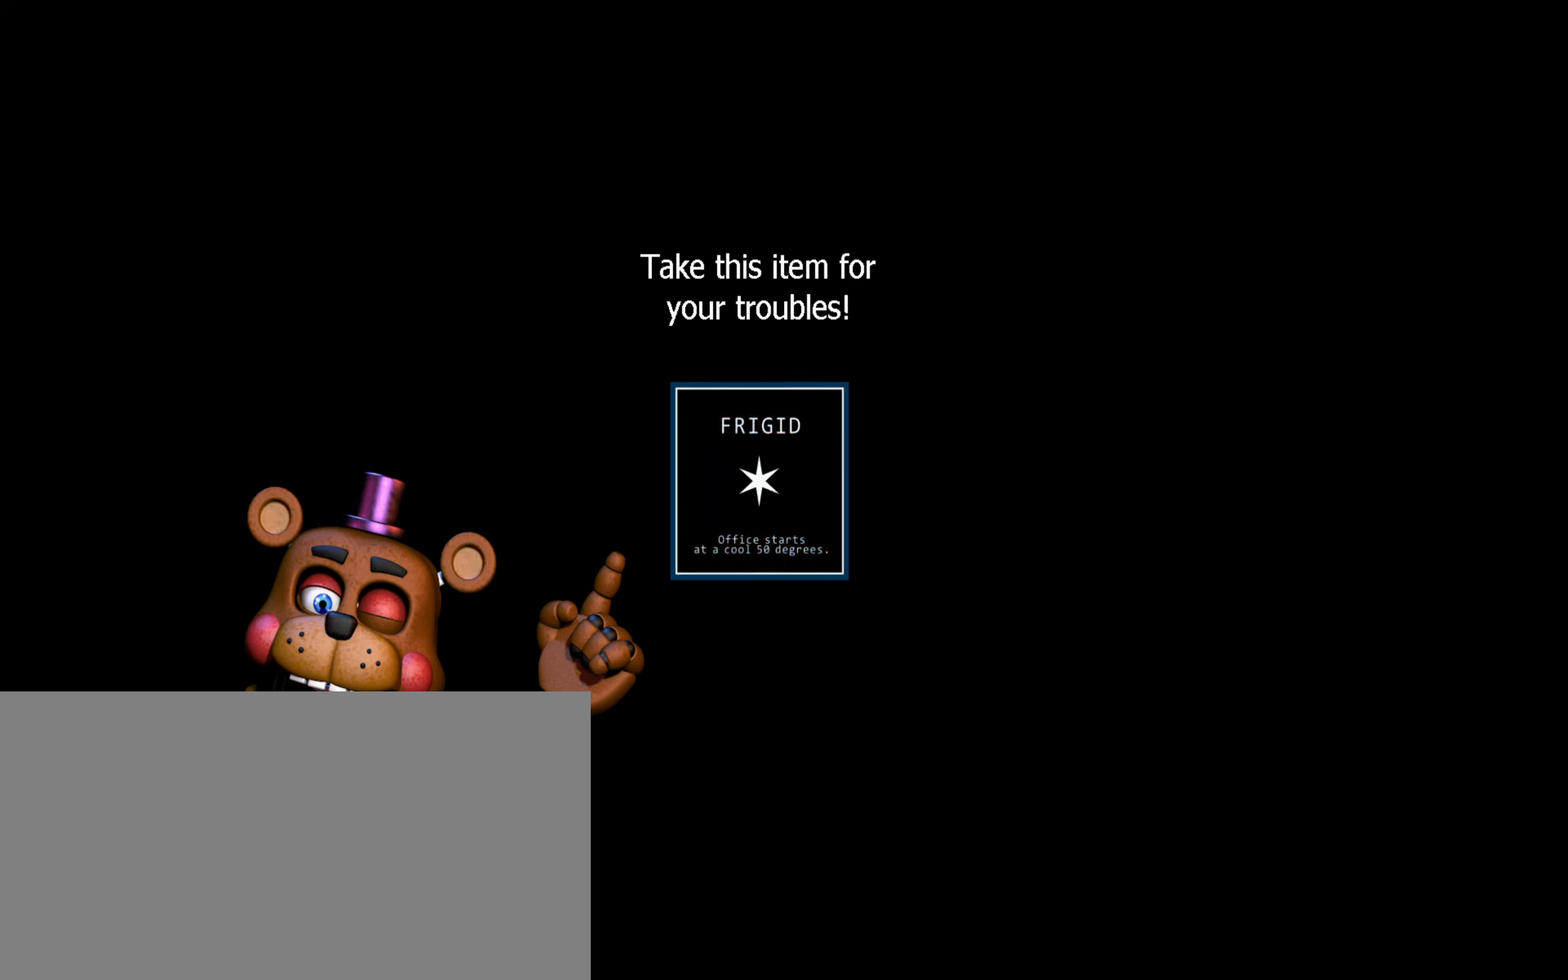
{"keys": [], "mouse": ["left"], "events": [[117, "mouse_left", "down"], [250, "mouse_left", "up"], [383, "mouse_left", "down"]]}
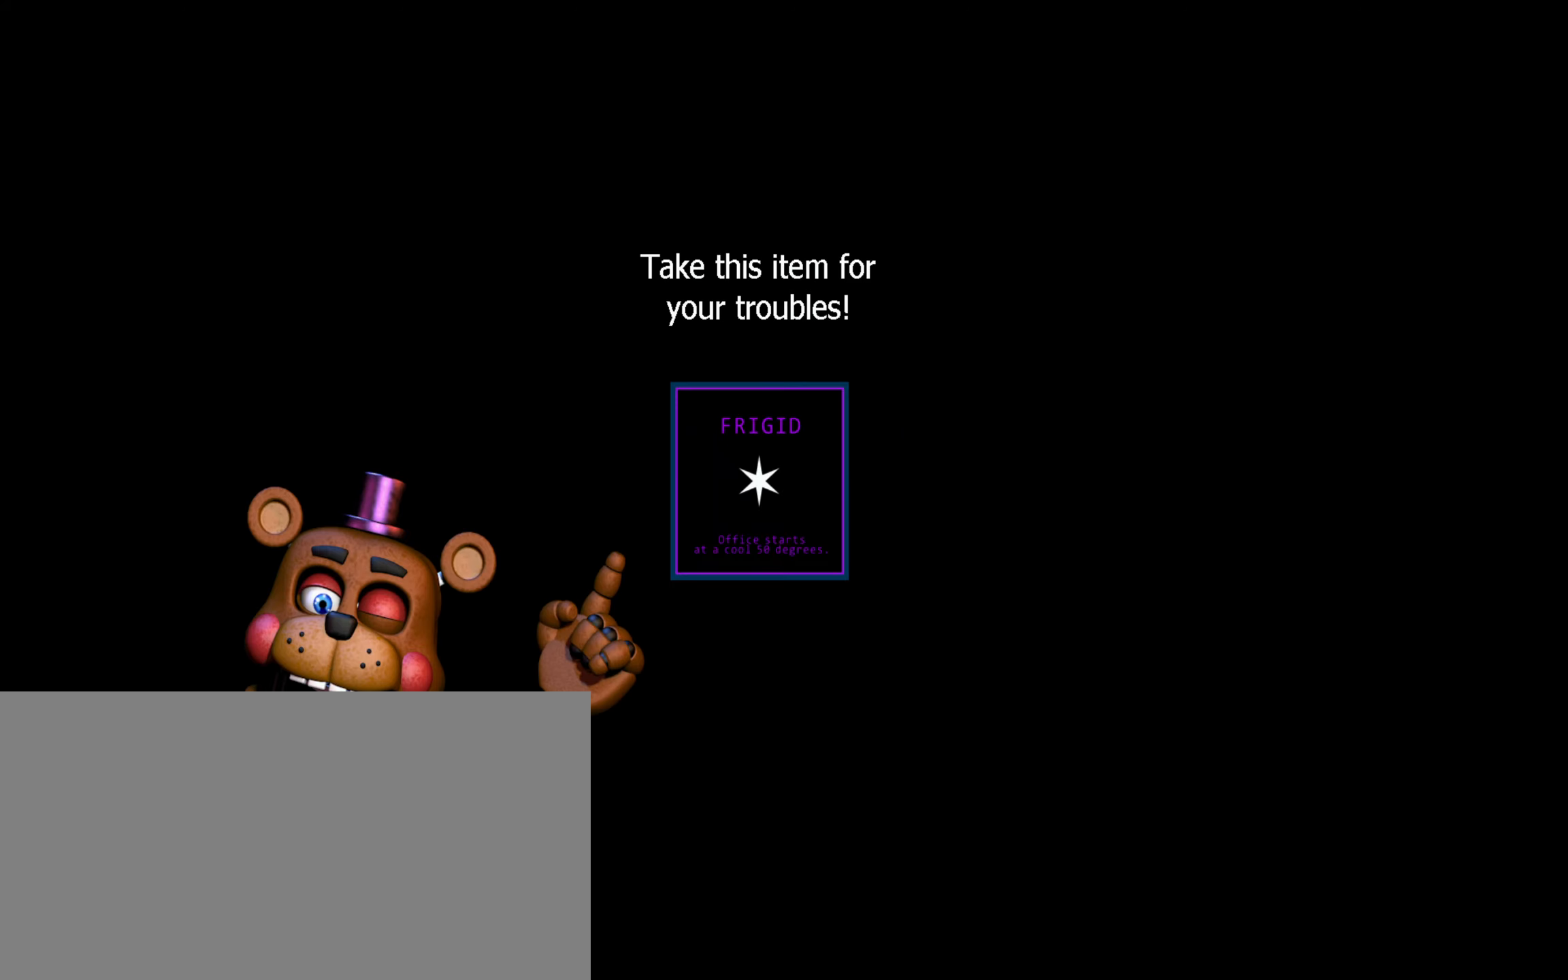
{"keys": [], "mouse": [], "events": [[33, "mouse_left", "up"], [200, "mouse_left", "down"], [367, "mouse_left", "up"]]}
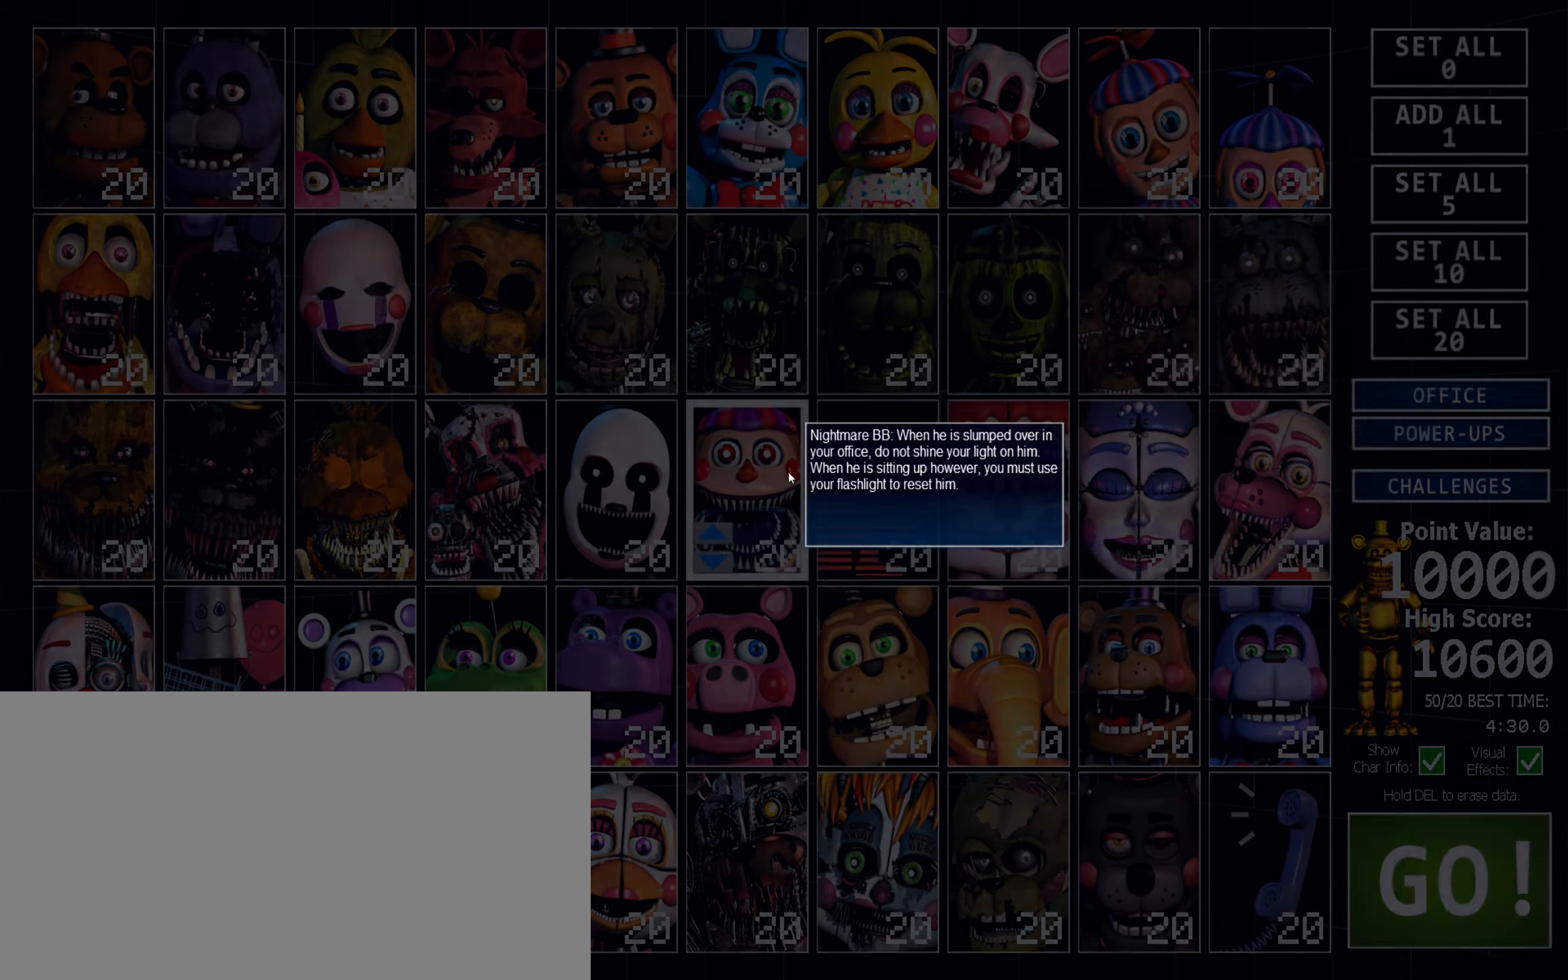
{"keys": [], "mouse": [], "events": []}